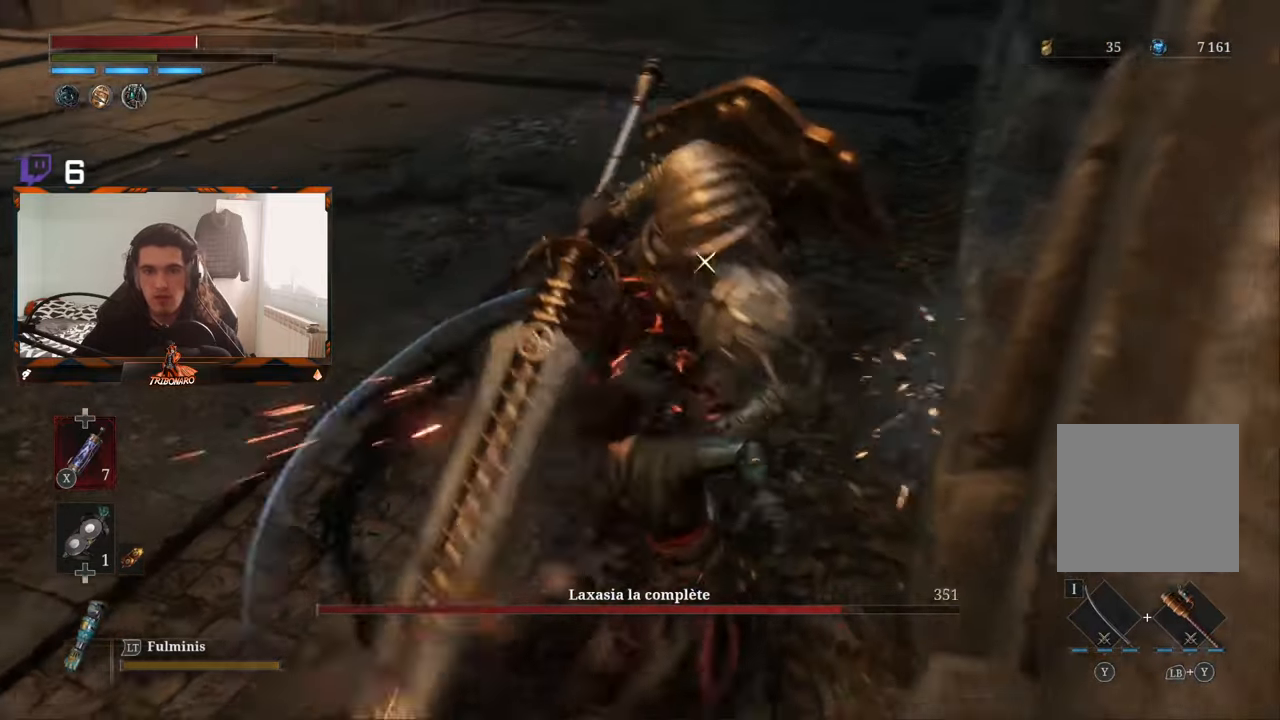
Gameplay with a controller (Xbox layout); each line is a JSON object with the inputs held at the frame after it. "events" lists button and stick changes between this image and that frame as [ms after this image, input, new state], when the widget could be followed in between.
{"buttons": [], "left_stick": "up-left", "right_stick": "center", "events": [[150, "left_stick", "left"], [267, "R1", "down"], [400, "R1", "up"], [500, "left_stick", "up-left"]]}
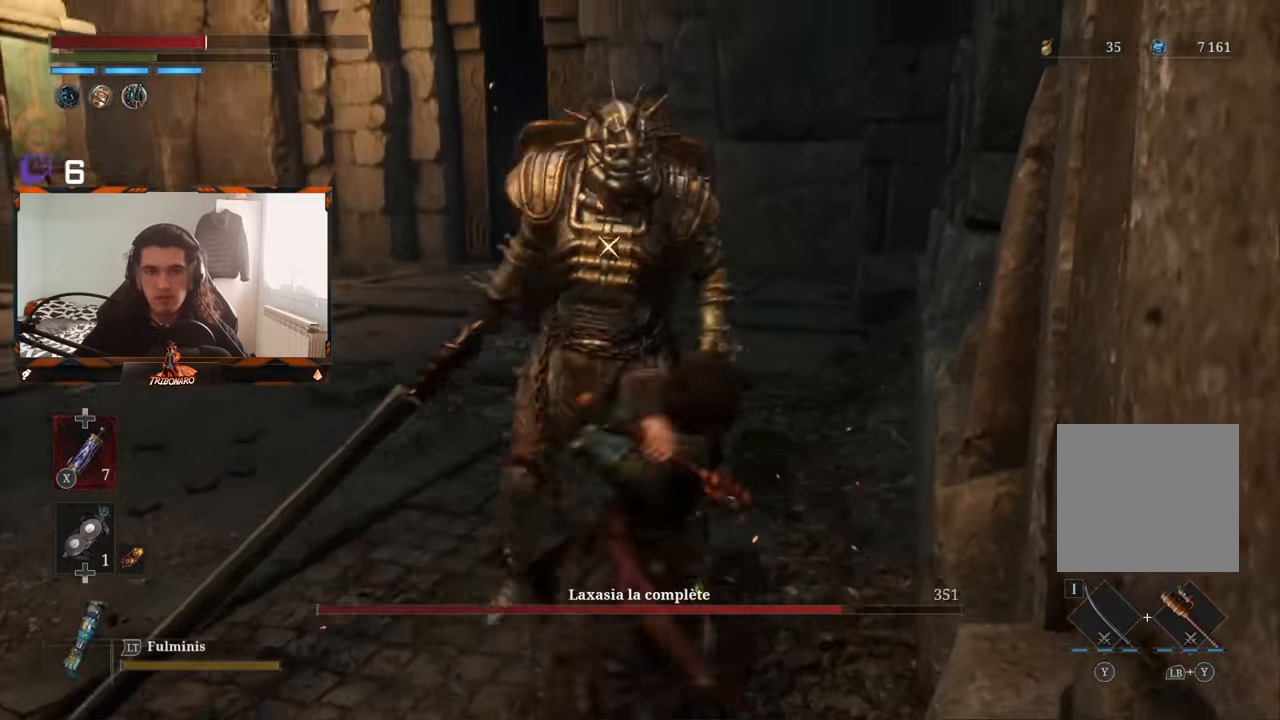
{"buttons": [], "left_stick": "center", "right_stick": "center", "events": [[333, "left_stick", "center"]]}
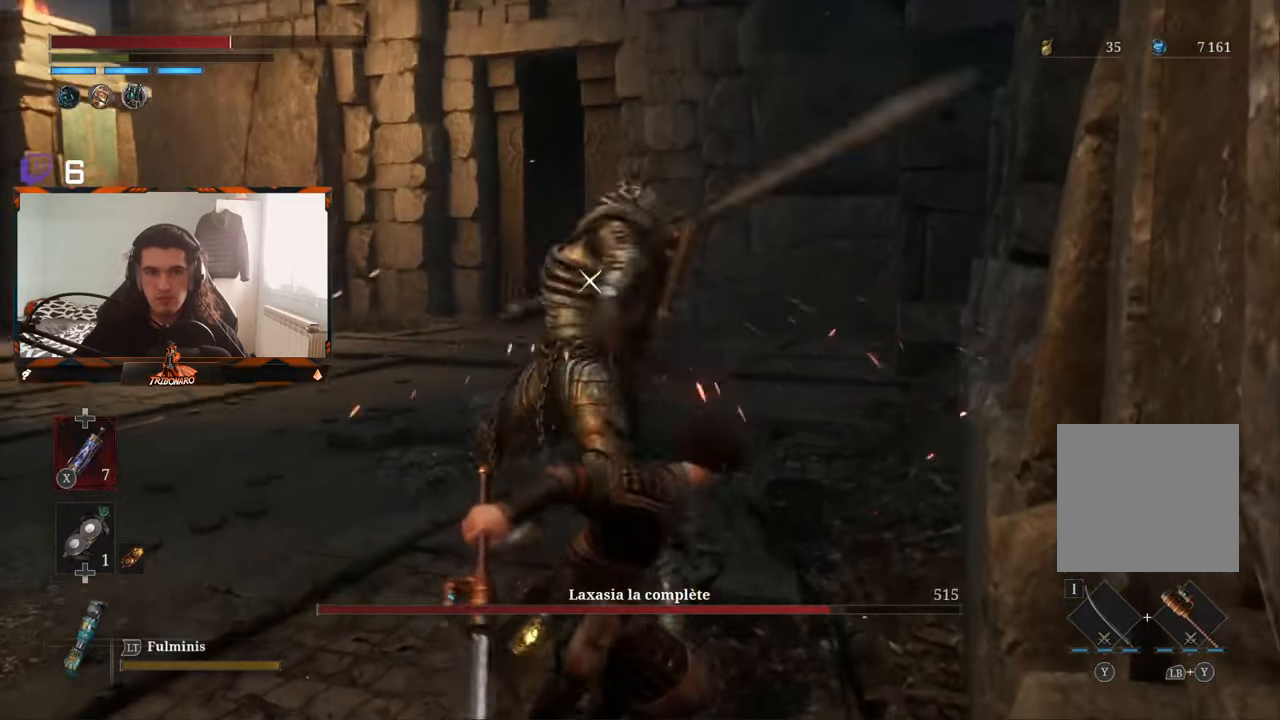
{"buttons": [], "left_stick": "left", "right_stick": "center", "events": [[50, "R1", "down"], [133, "left_stick", "up-left"], [167, "R1", "up"], [483, "left_stick", "left"]]}
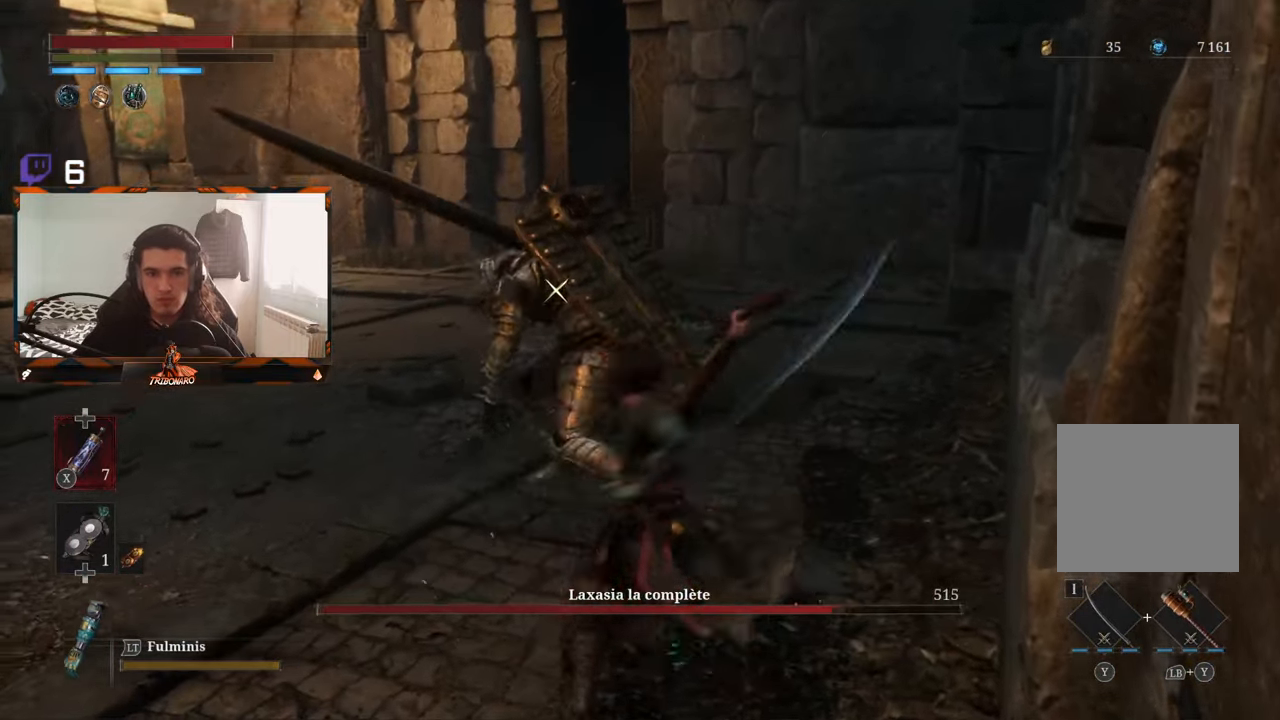
{"buttons": [], "left_stick": "left", "right_stick": "center", "events": []}
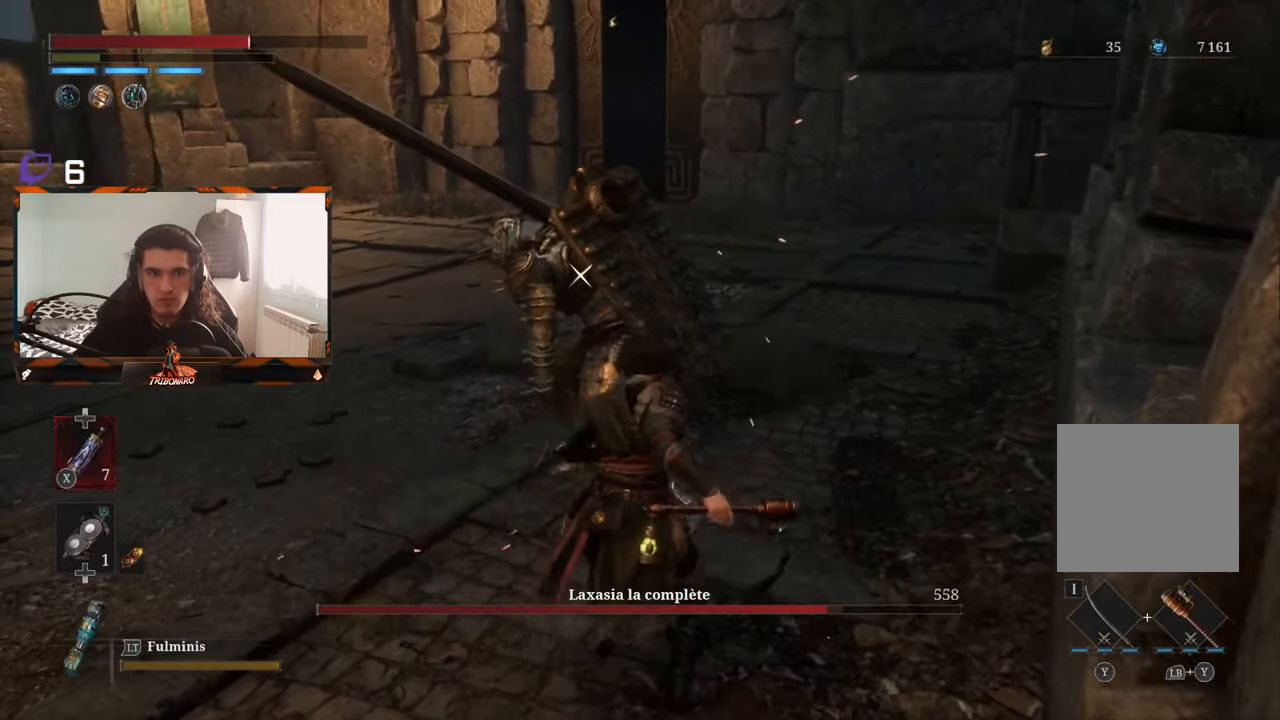
{"buttons": ["R1"], "left_stick": "left", "right_stick": "center", "events": [[500, "R1", "down"]]}
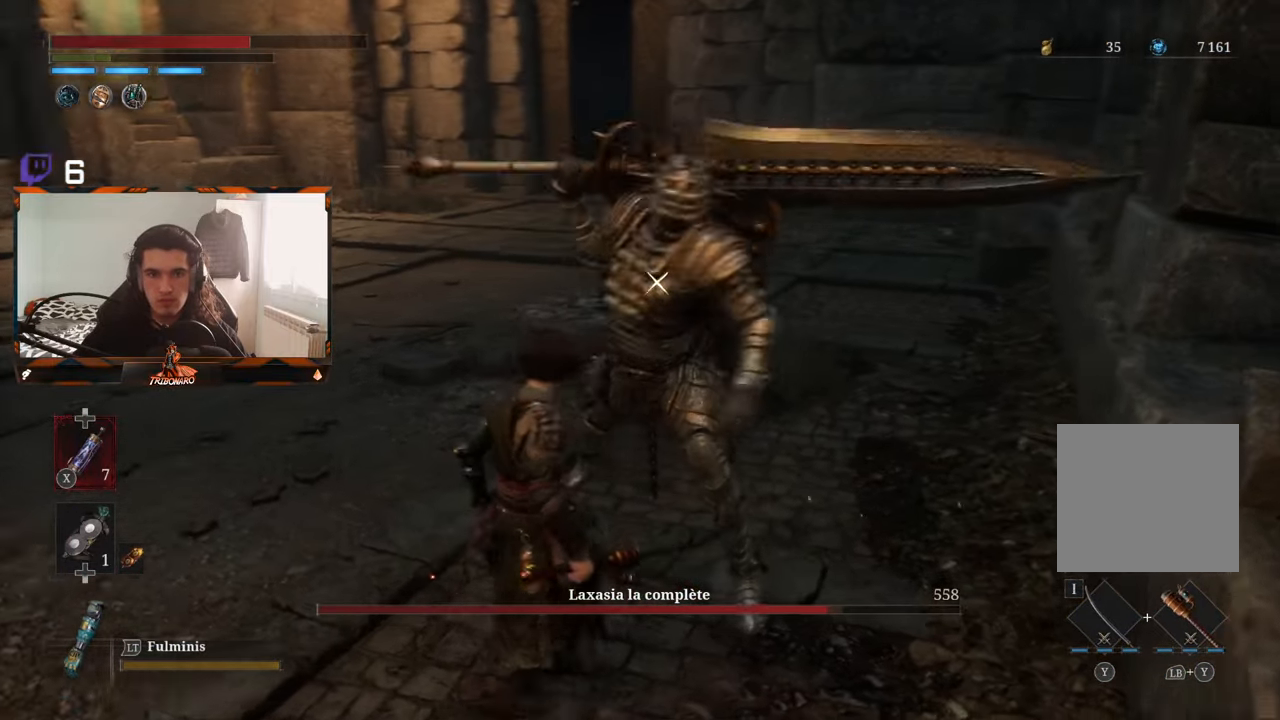
{"buttons": [], "left_stick": "center", "right_stick": "center", "events": [[83, "R1", "up"], [100, "left_stick", "center"]]}
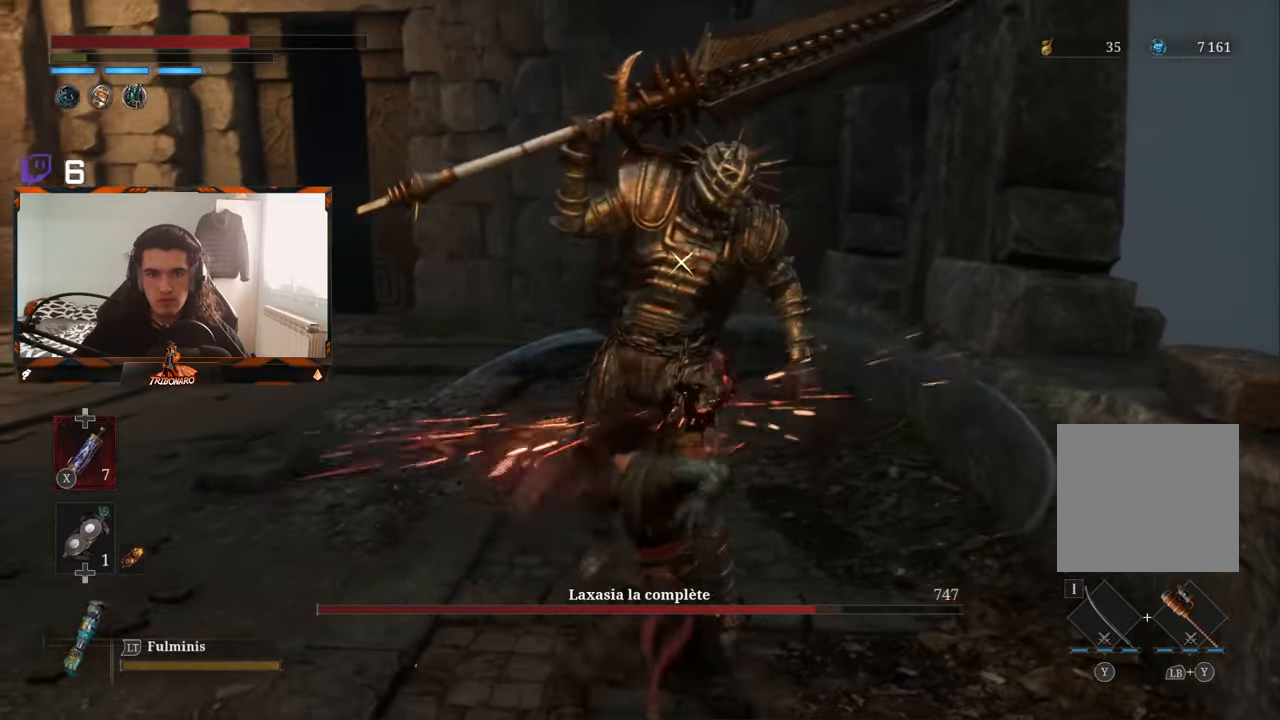
{"buttons": [], "left_stick": "center", "right_stick": "center", "events": [[200, "R1", "down"], [333, "R1", "up"]]}
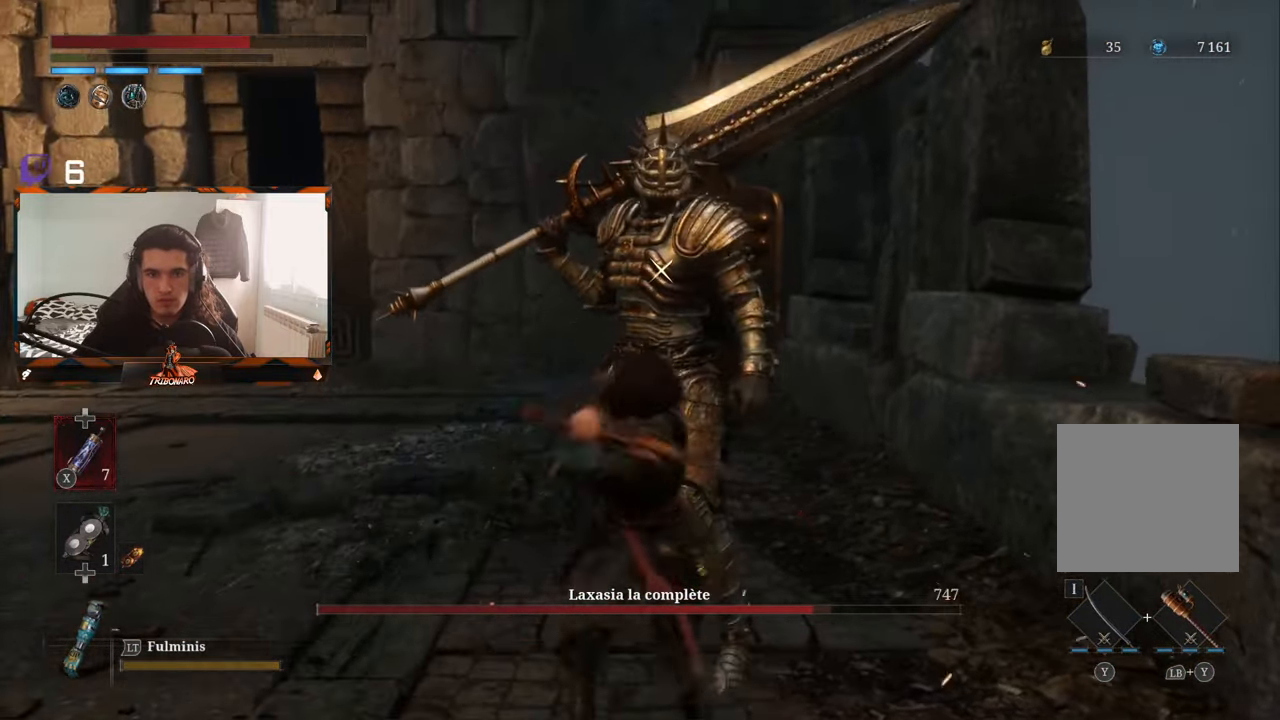
{"buttons": [], "left_stick": "center", "right_stick": "center", "events": []}
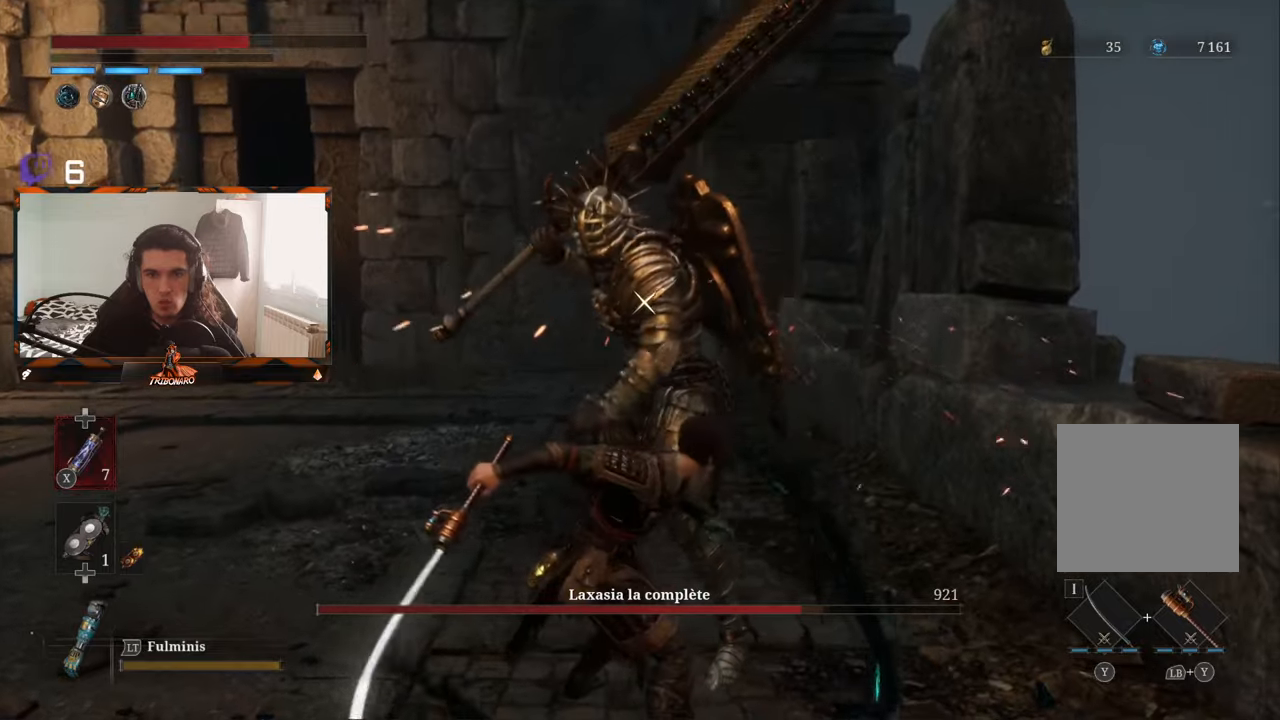
{"buttons": [], "left_stick": "center", "right_stick": "center", "events": []}
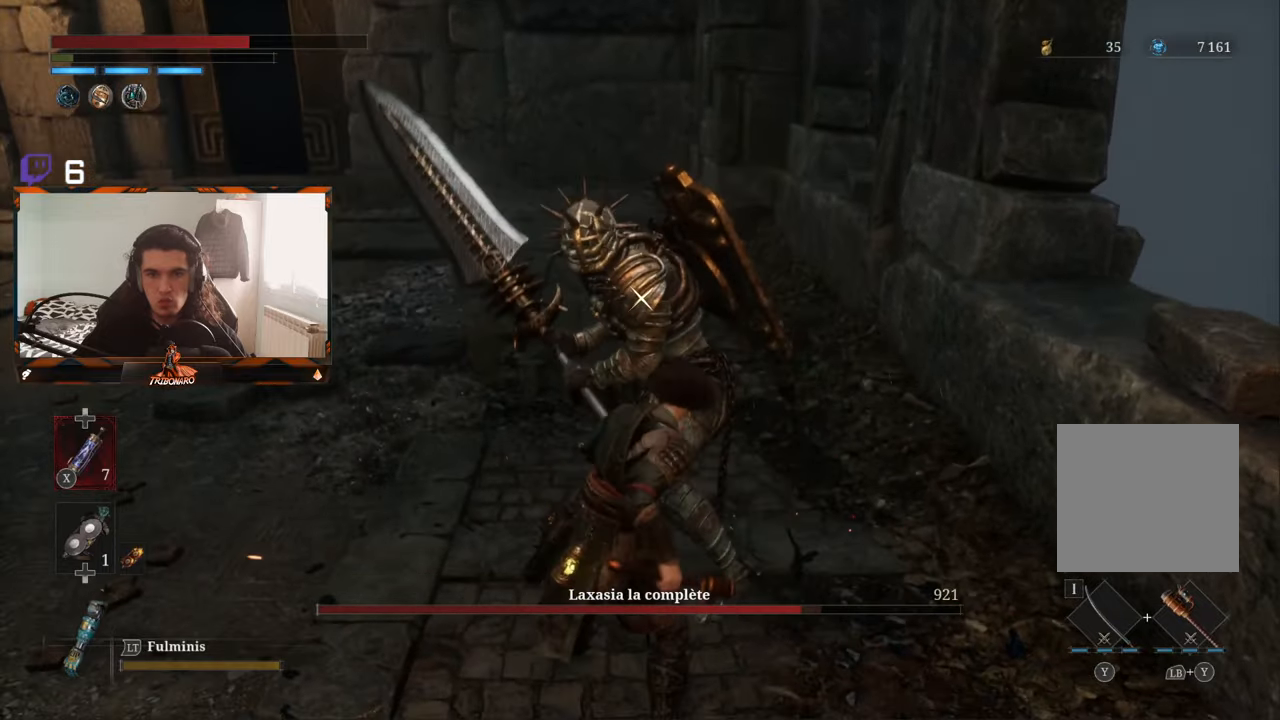
{"buttons": [], "left_stick": "center", "right_stick": "center", "events": []}
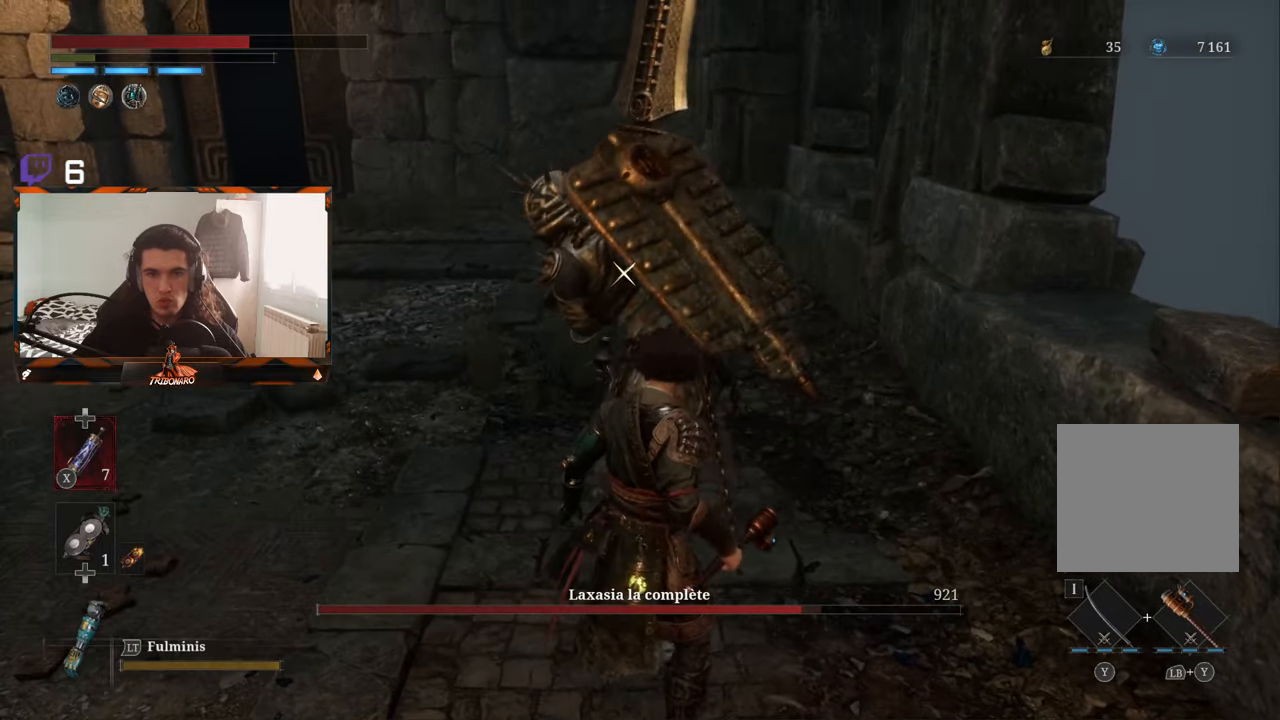
{"buttons": [], "left_stick": "center", "right_stick": "center", "events": [[200, "L1", "down"], [334, "L1", "up"]]}
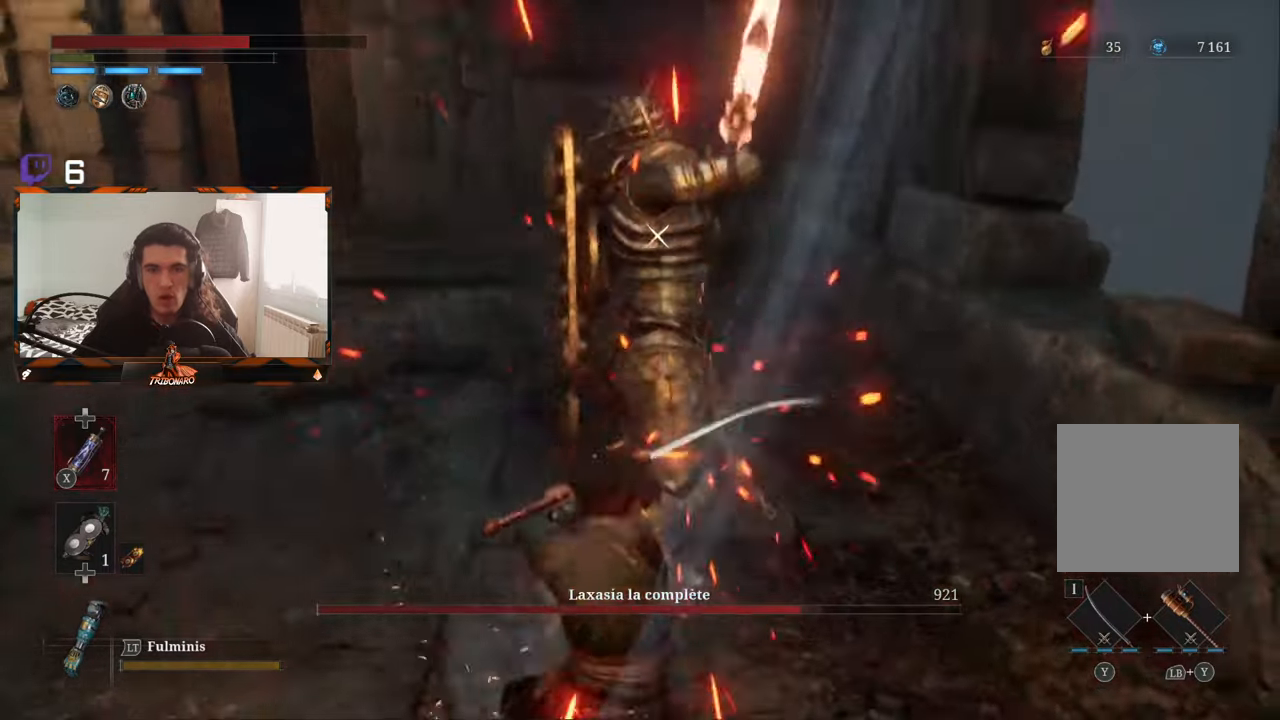
{"buttons": [], "left_stick": "center", "right_stick": "center", "events": []}
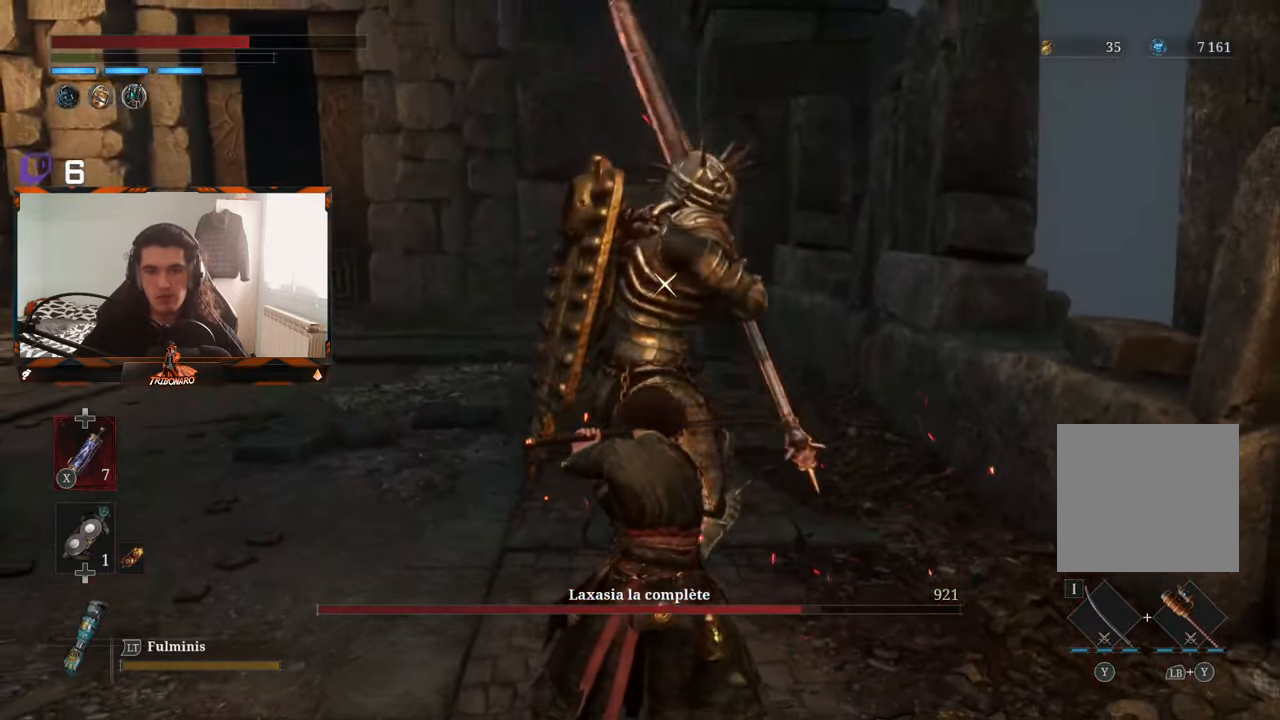
{"buttons": [], "left_stick": "center", "right_stick": "center", "events": []}
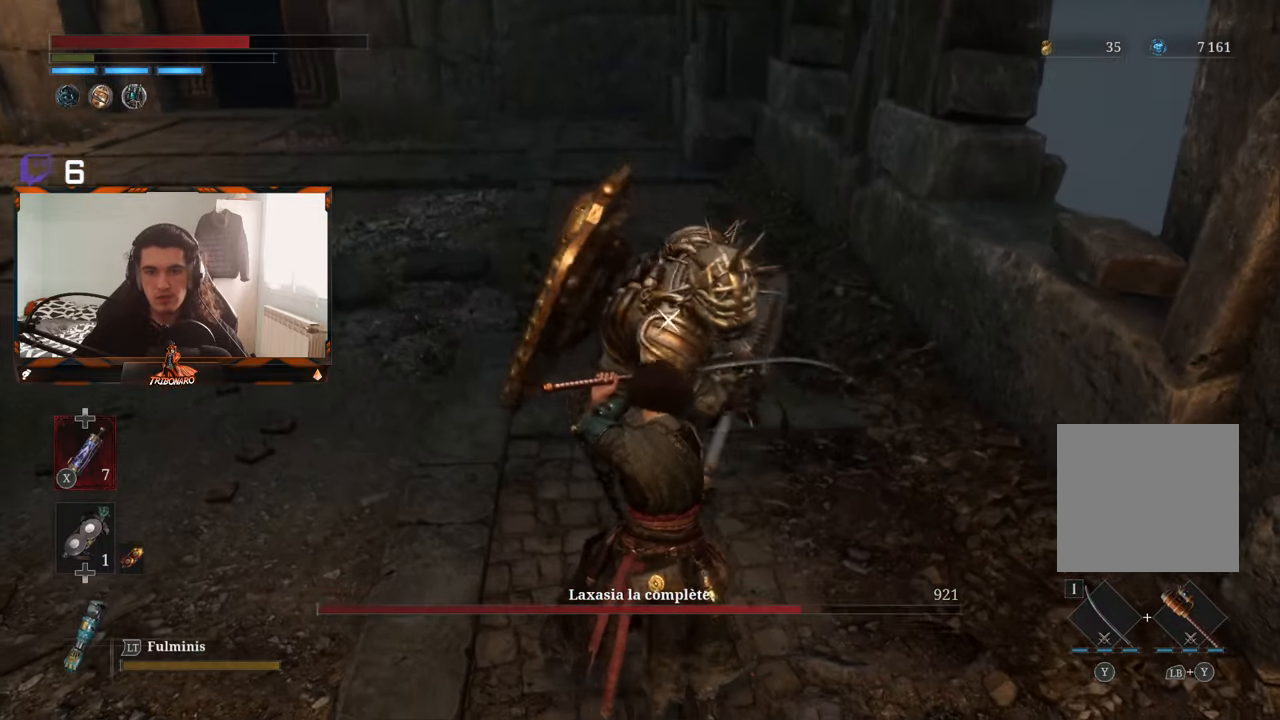
{"buttons": [], "left_stick": "center", "right_stick": "center", "events": [[167, "L1", "down"], [200, "L2", "down"], [250, "L2", "up"], [284, "L1", "up"]]}
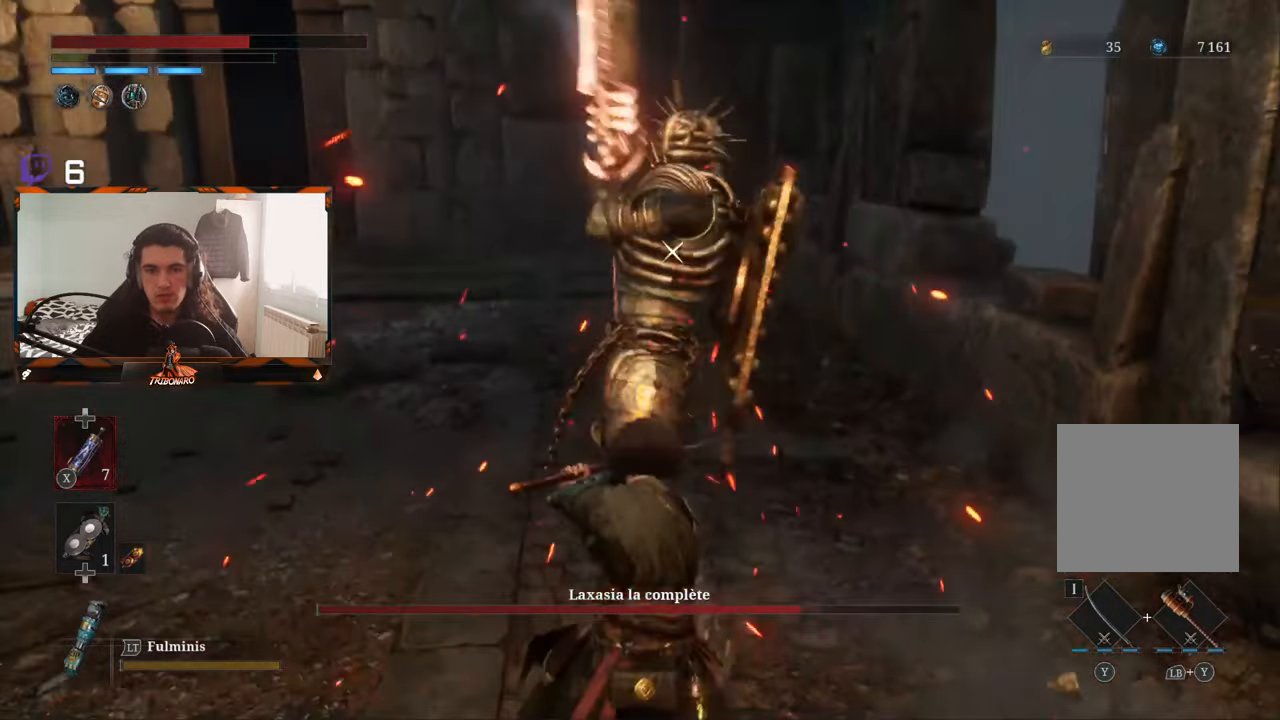
{"buttons": [], "left_stick": "center", "right_stick": "center", "events": [[317, "L1", "down"], [434, "L1", "up"]]}
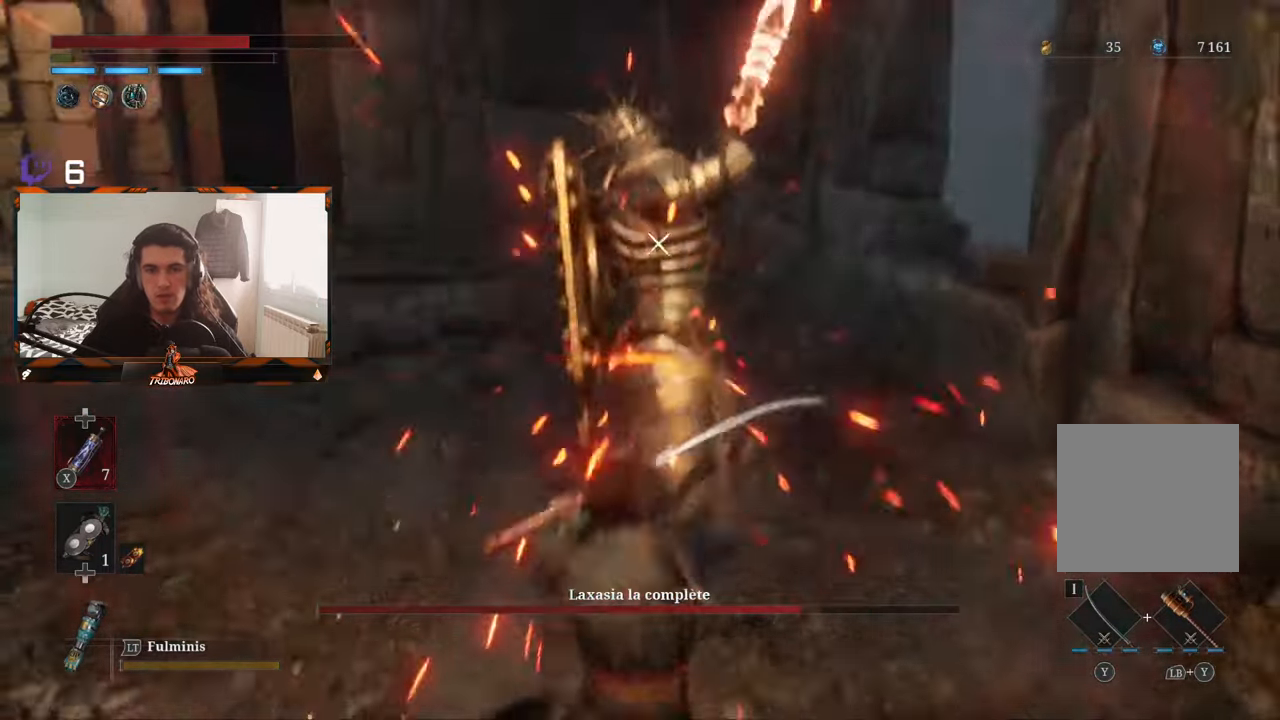
{"buttons": [], "left_stick": "center", "right_stick": "center", "events": [[384, "L1", "down"], [484, "L1", "up"]]}
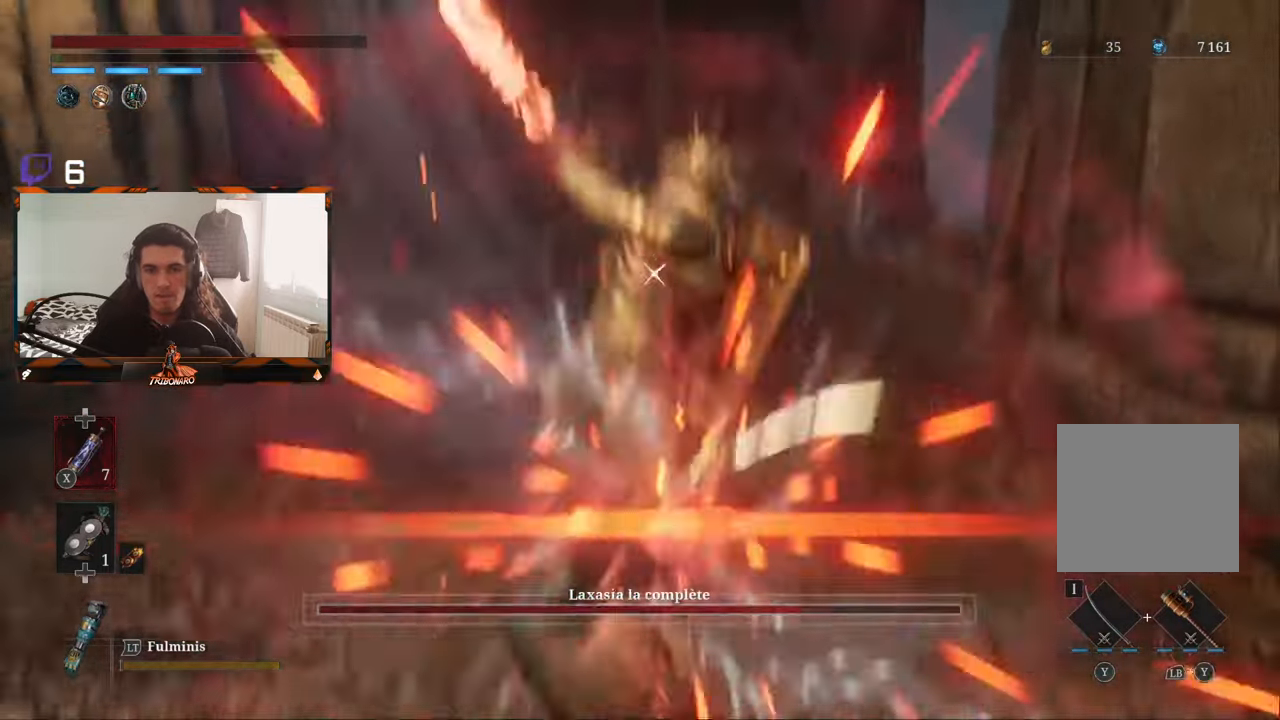
{"buttons": [], "left_stick": "center", "right_stick": "center", "events": []}
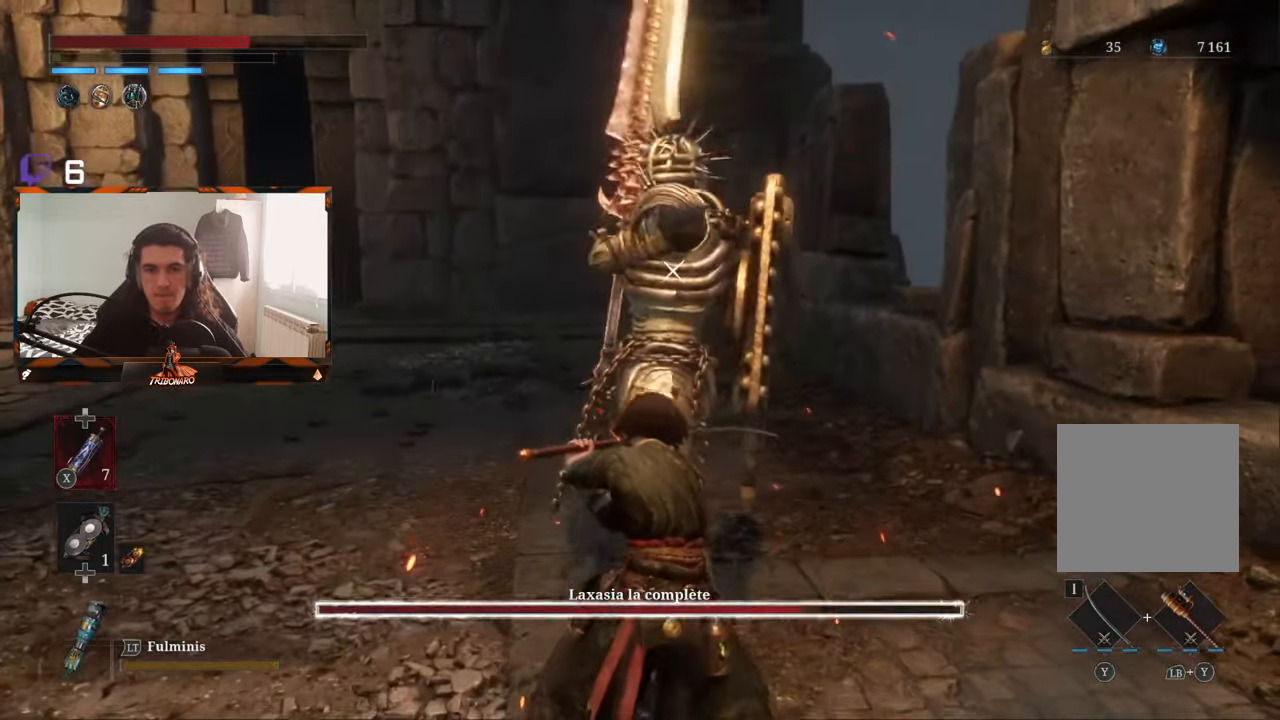
{"buttons": [], "left_stick": "center", "right_stick": "center", "events": []}
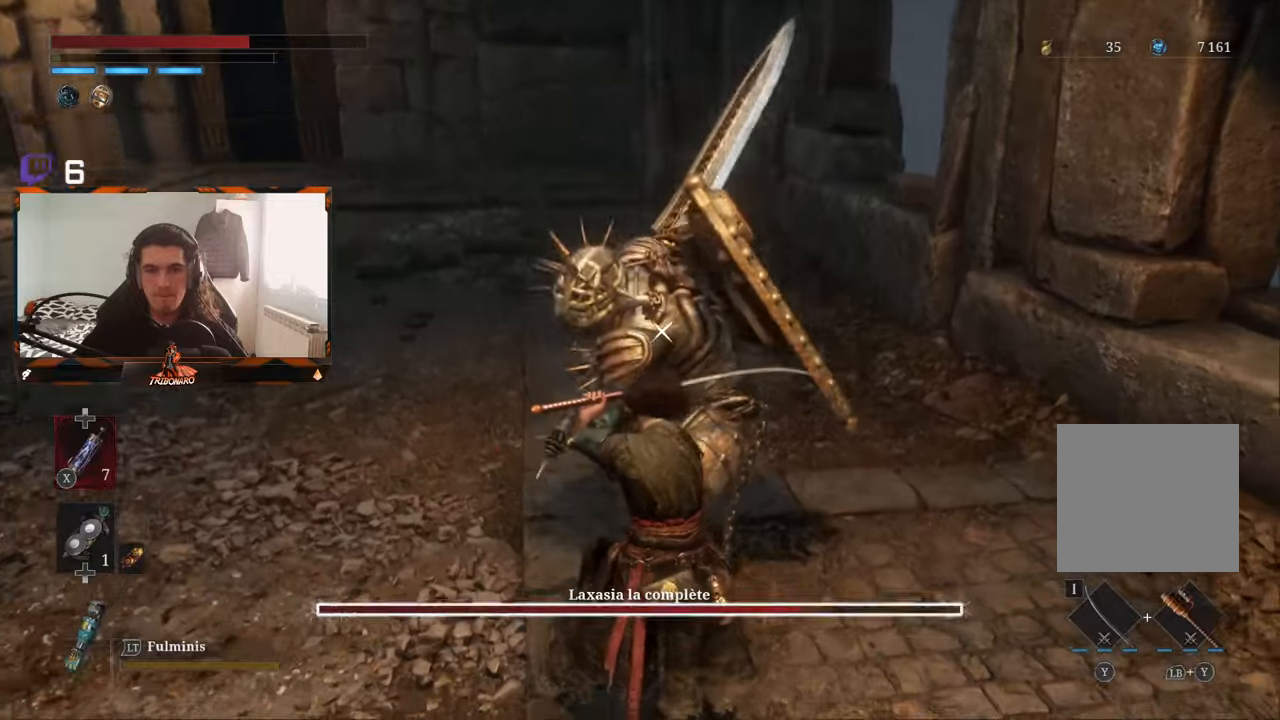
{"buttons": [], "left_stick": "center", "right_stick": "center", "events": [[316, "L1", "down"], [500, "L1", "up"]]}
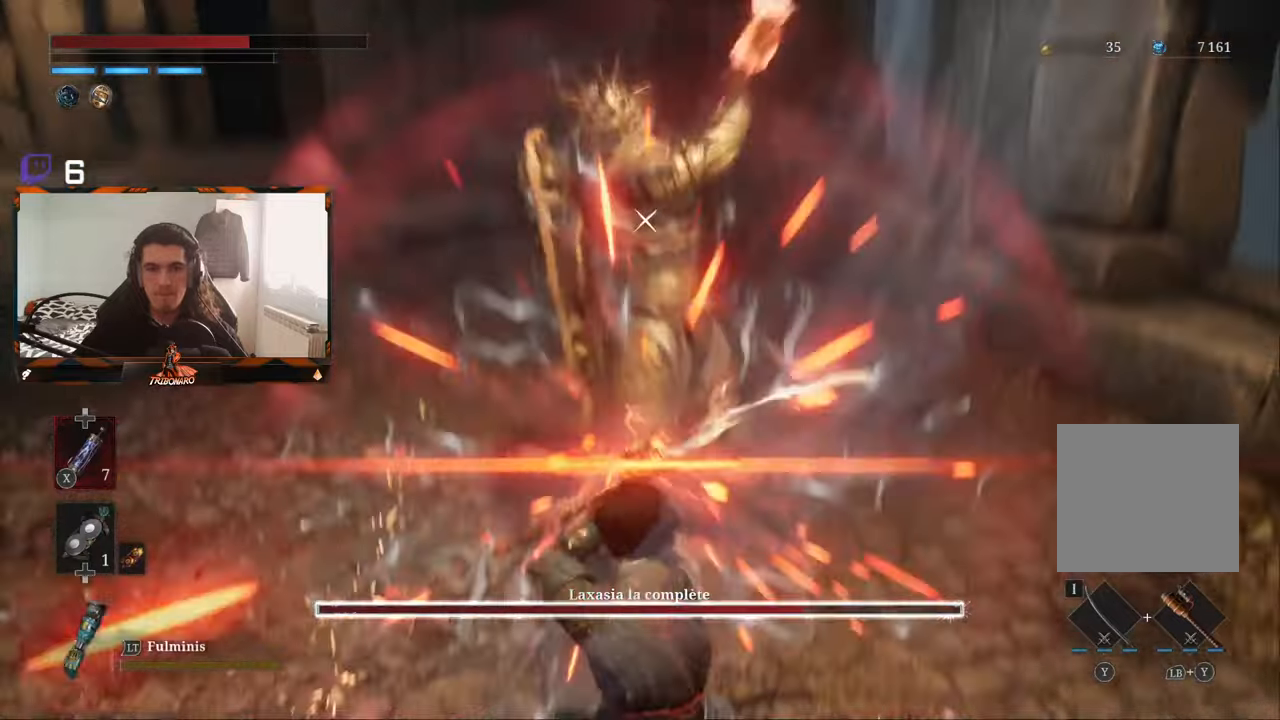
{"buttons": [], "left_stick": "center", "right_stick": "center", "events": [[383, "L1", "down"], [483, "L1", "up"]]}
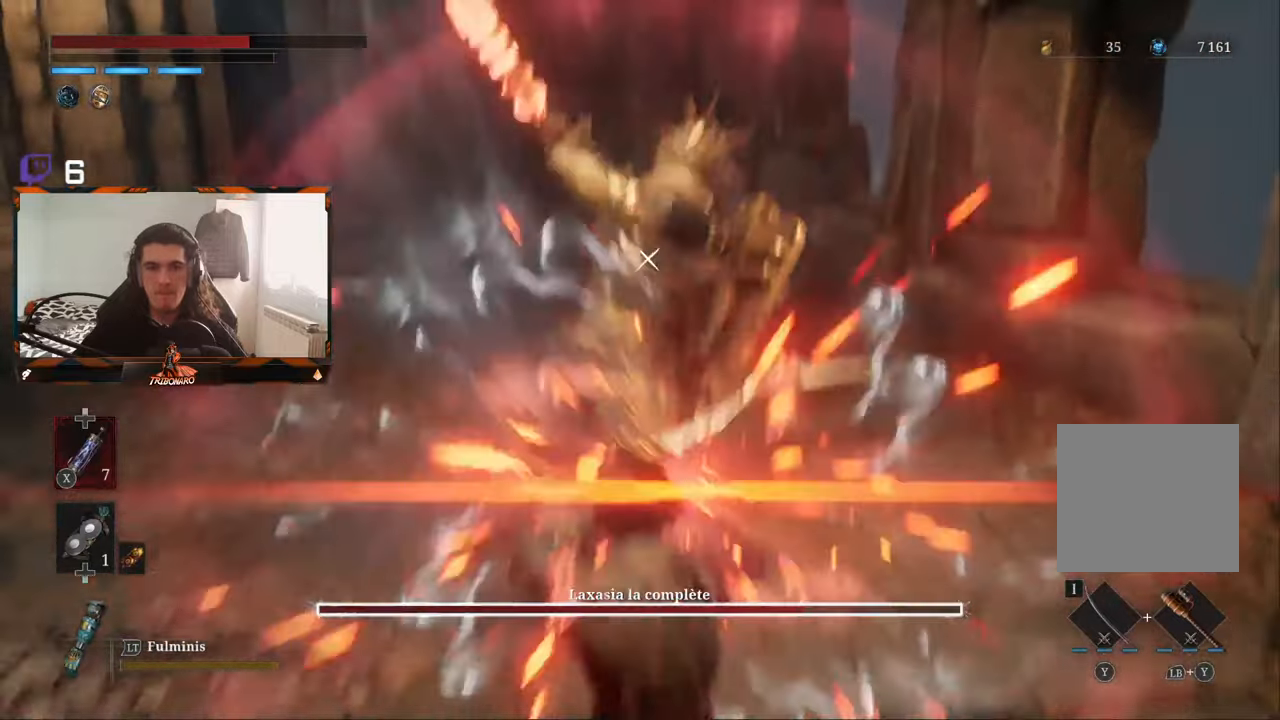
{"buttons": [], "left_stick": "center", "right_stick": "center", "events": [[350, "L1", "down"], [433, "L1", "up"]]}
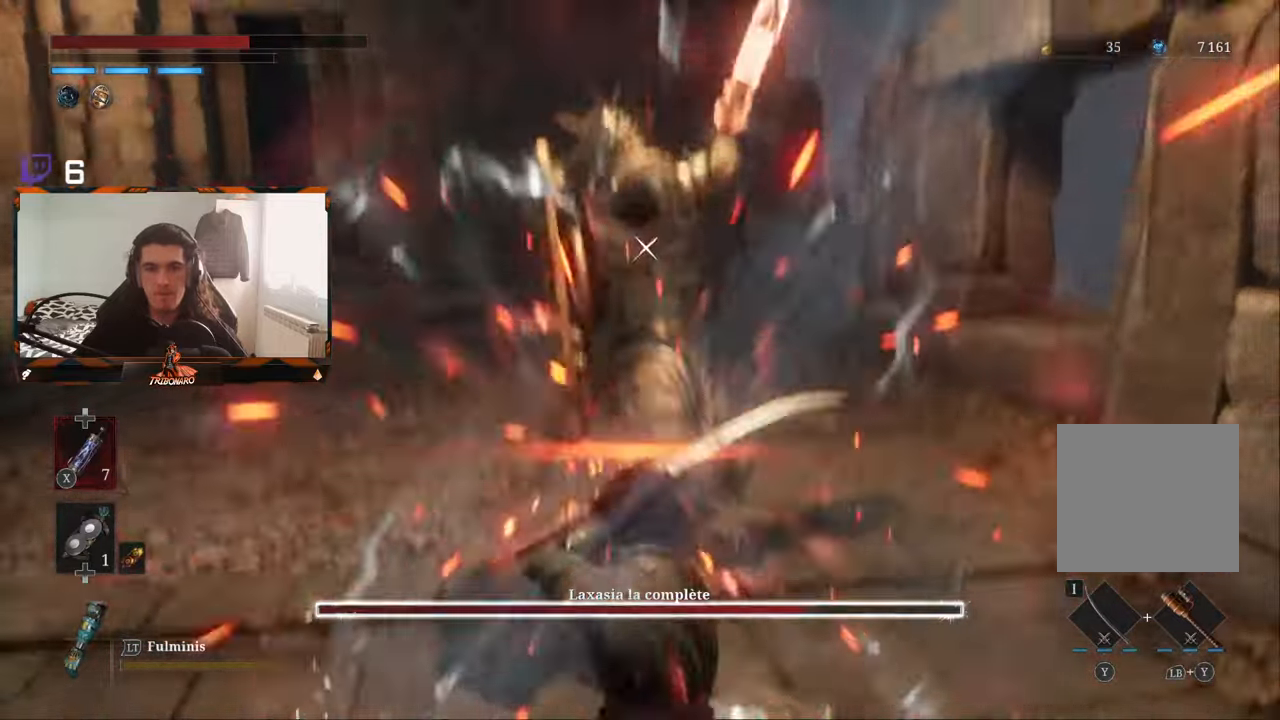
{"buttons": [], "left_stick": "center", "right_stick": "center", "events": [[316, "L1", "down"], [433, "L1", "up"]]}
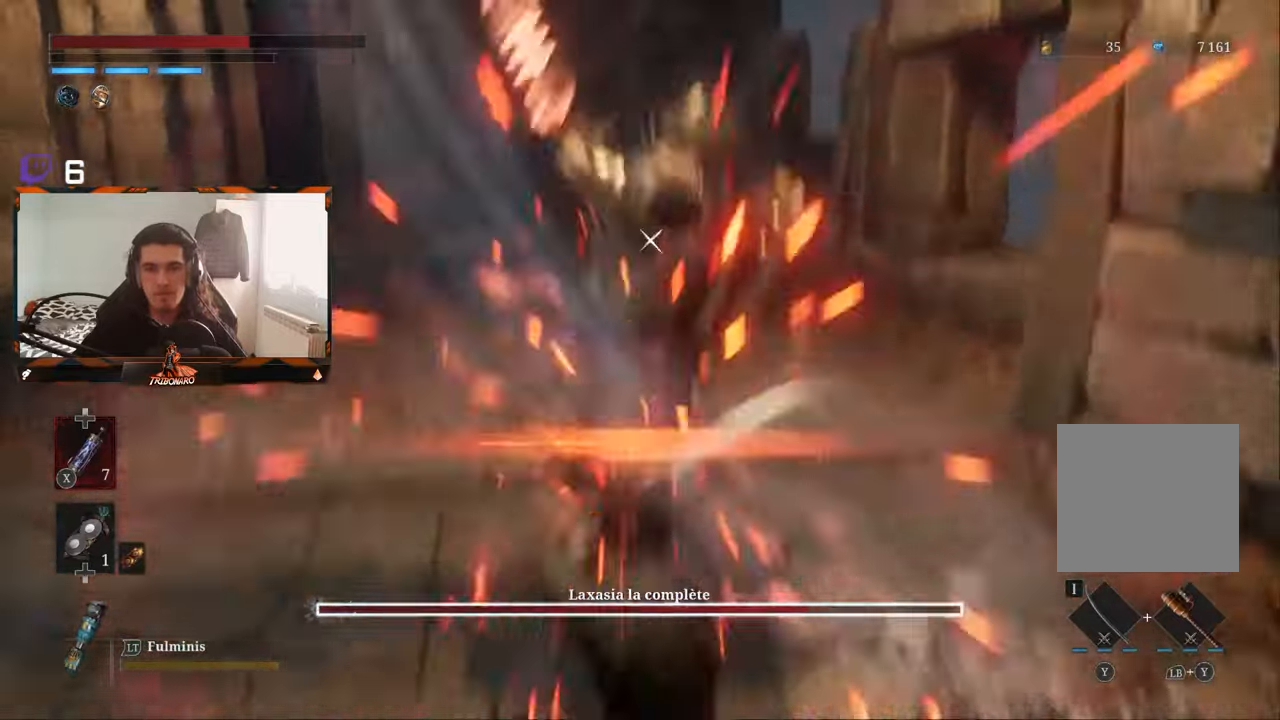
{"buttons": [], "left_stick": "center", "right_stick": "center", "events": [[283, "L1", "down"], [400, "L1", "up"]]}
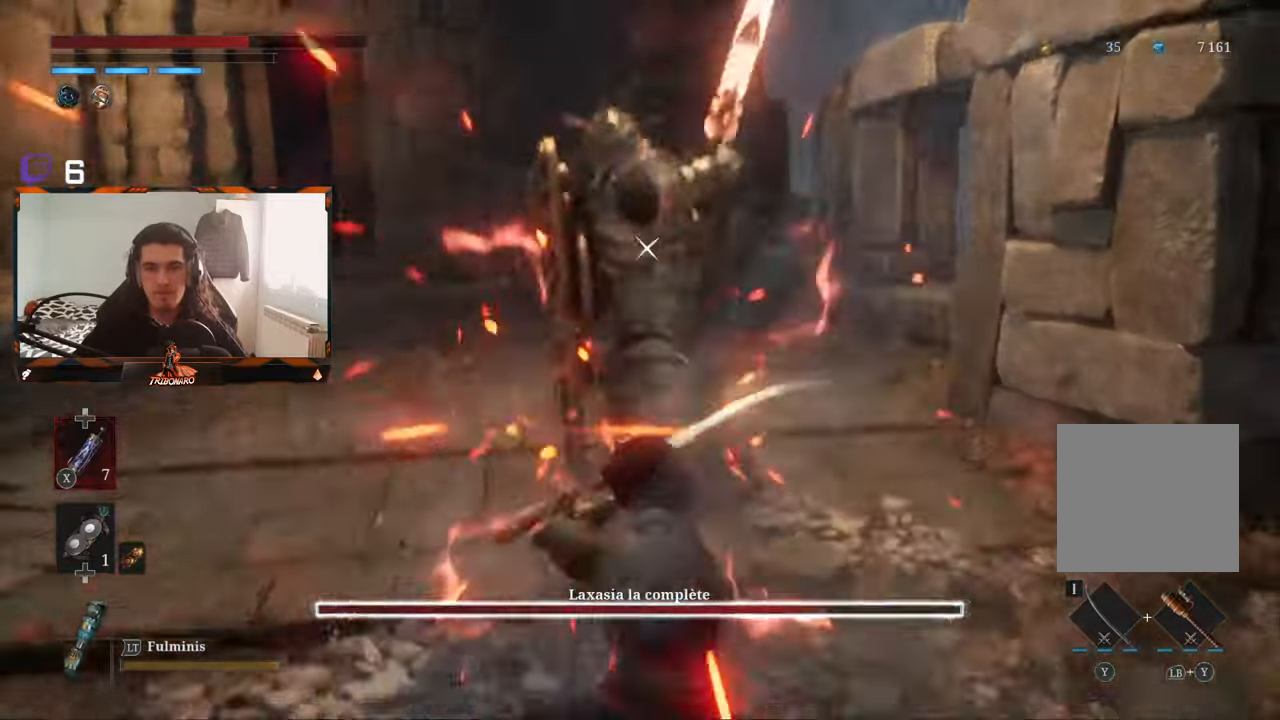
{"buttons": [], "left_stick": "center", "right_stick": "center", "events": [[283, "L1", "down"], [416, "L1", "up"]]}
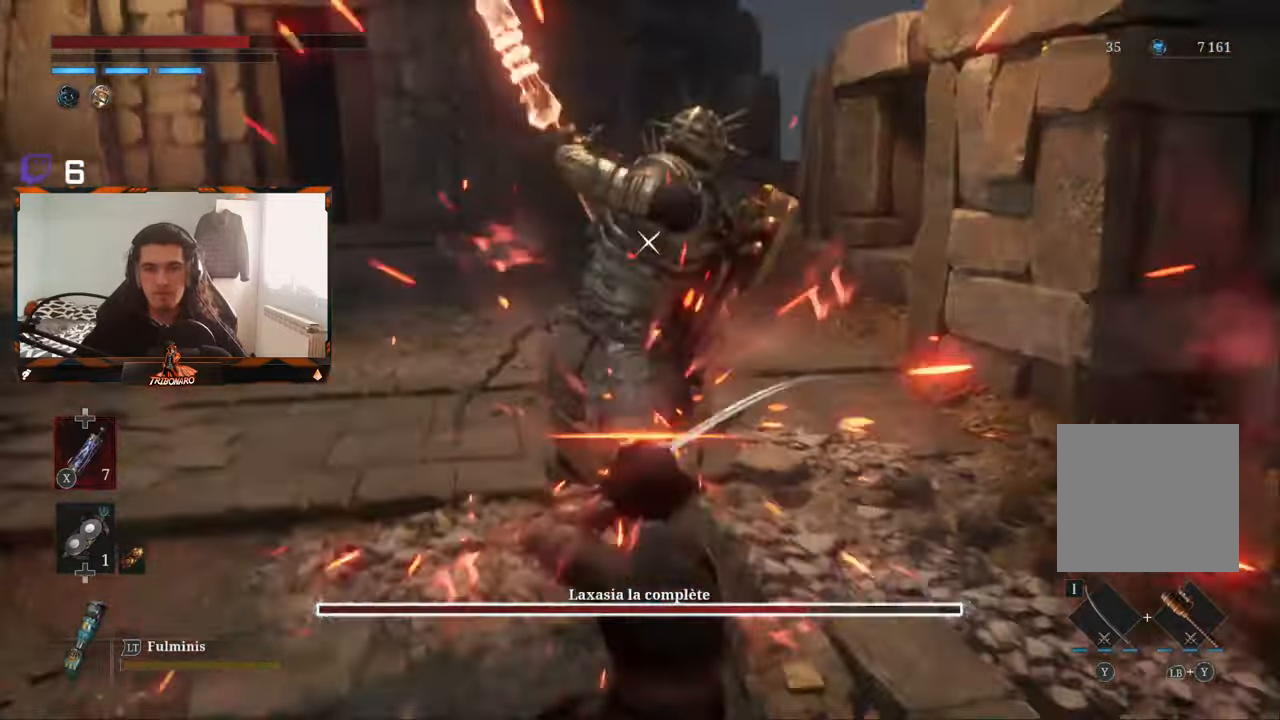
{"buttons": ["R2"], "left_stick": "center", "right_stick": "center", "events": [[366, "R2", "down"]]}
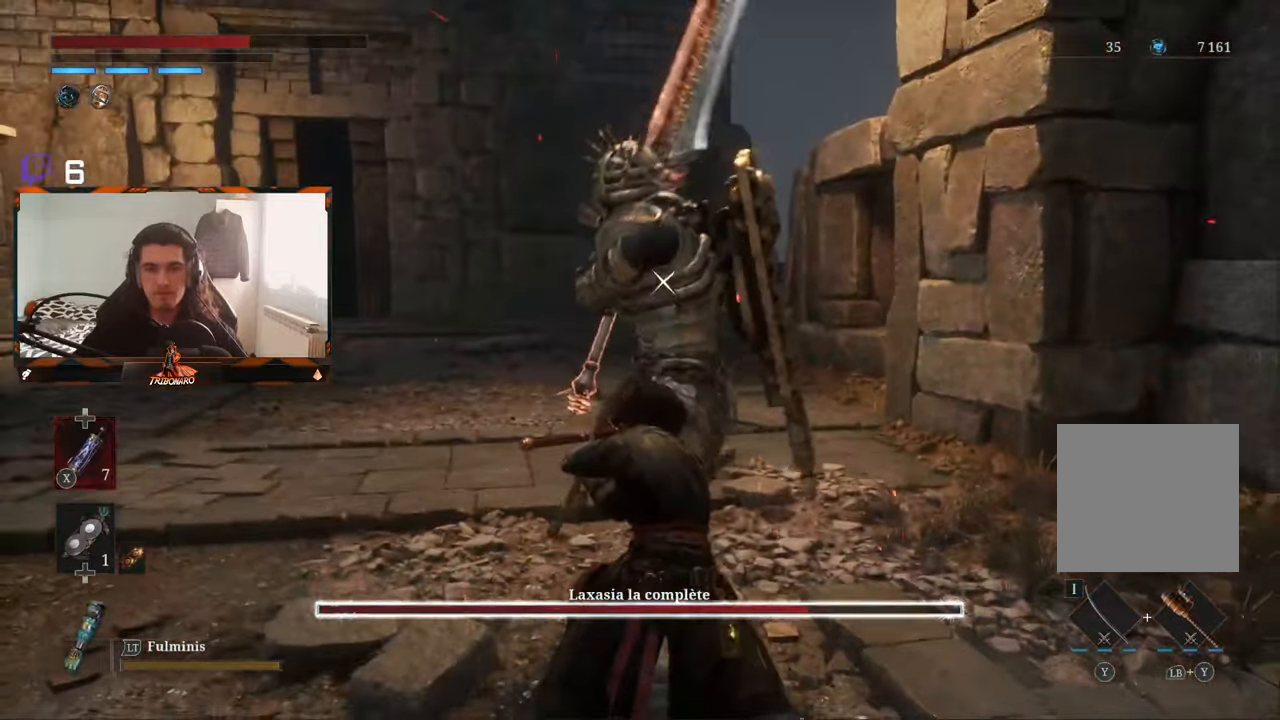
{"buttons": [], "left_stick": "center", "right_stick": "center", "events": [[116, "left_stick", "up-left"], [200, "left_stick", "up"], [333, "R2", "up"], [366, "left_stick", "center"]]}
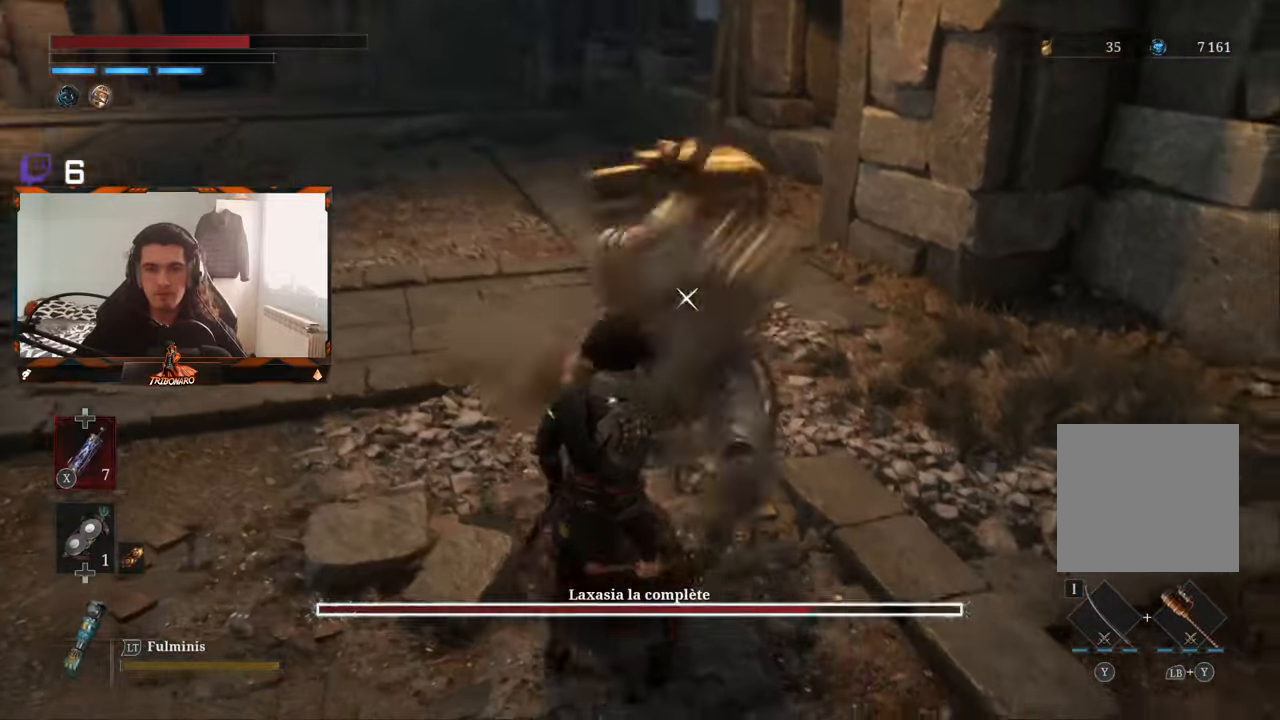
{"buttons": [], "left_stick": "center", "right_stick": "center", "events": [[116, "L1", "down"], [116, "L2", "down"], [166, "L2", "up"], [266, "L1", "up"]]}
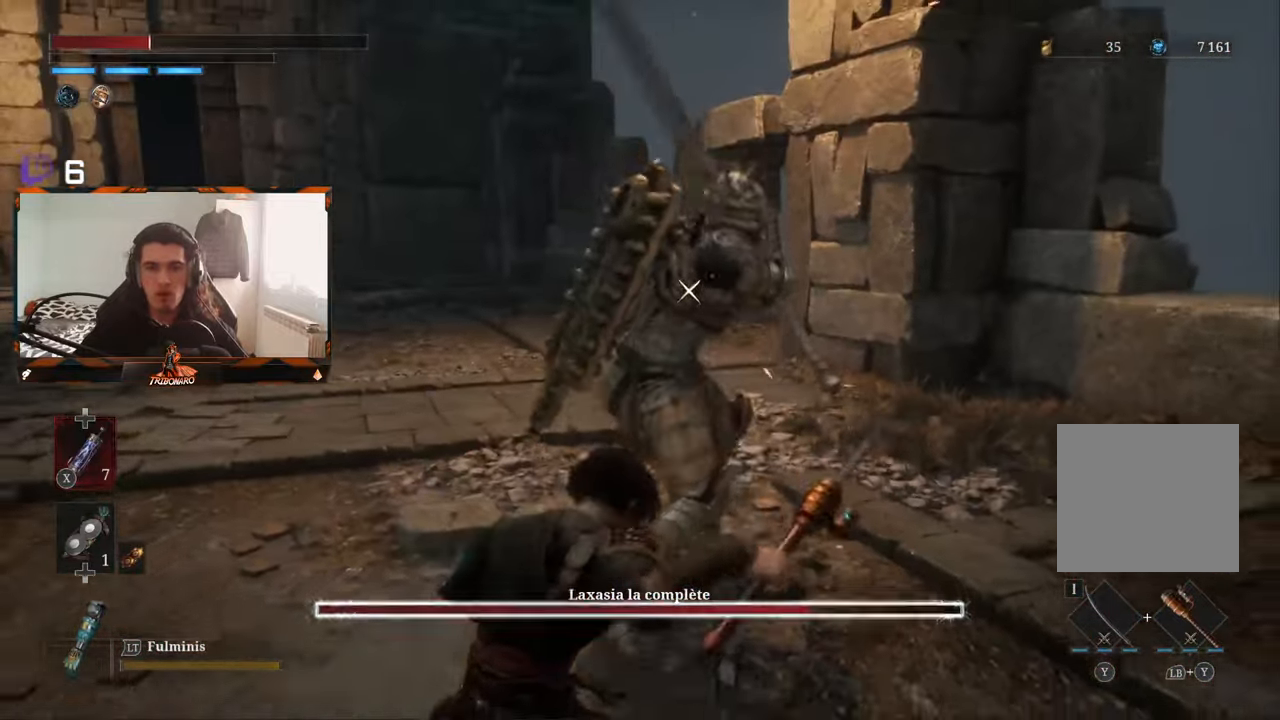
{"buttons": ["L1"], "left_stick": "center", "right_stick": "center", "events": [[100, "L1", "down"]]}